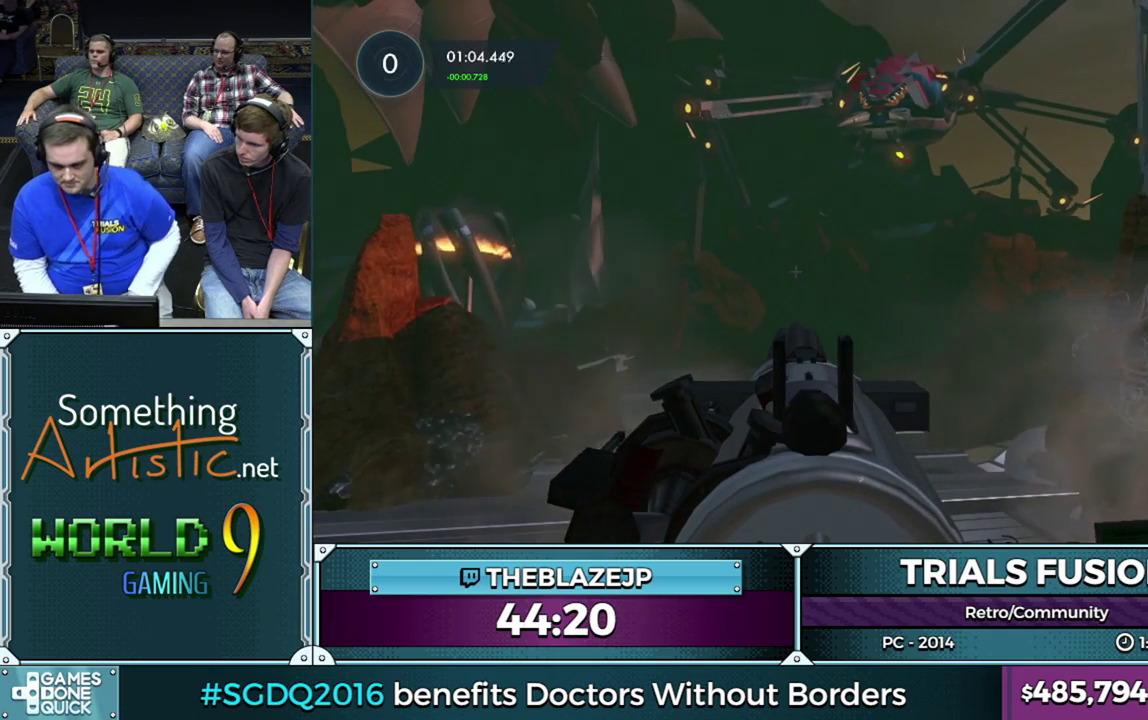
Gameplay with a controller (Xbox layout); each line is a JSON object with the inputs held at the frame after it. "events" lists button and stick changes between this image and that frame as [ms after this image, input, new state], when the widget could be followed in between. This overlay highlights the sticks when they move; stick clicks (L3) are not distinguishable. Not read: L1 L3 R1 R3.
{"buttons": [], "left_stick": "left", "events": []}
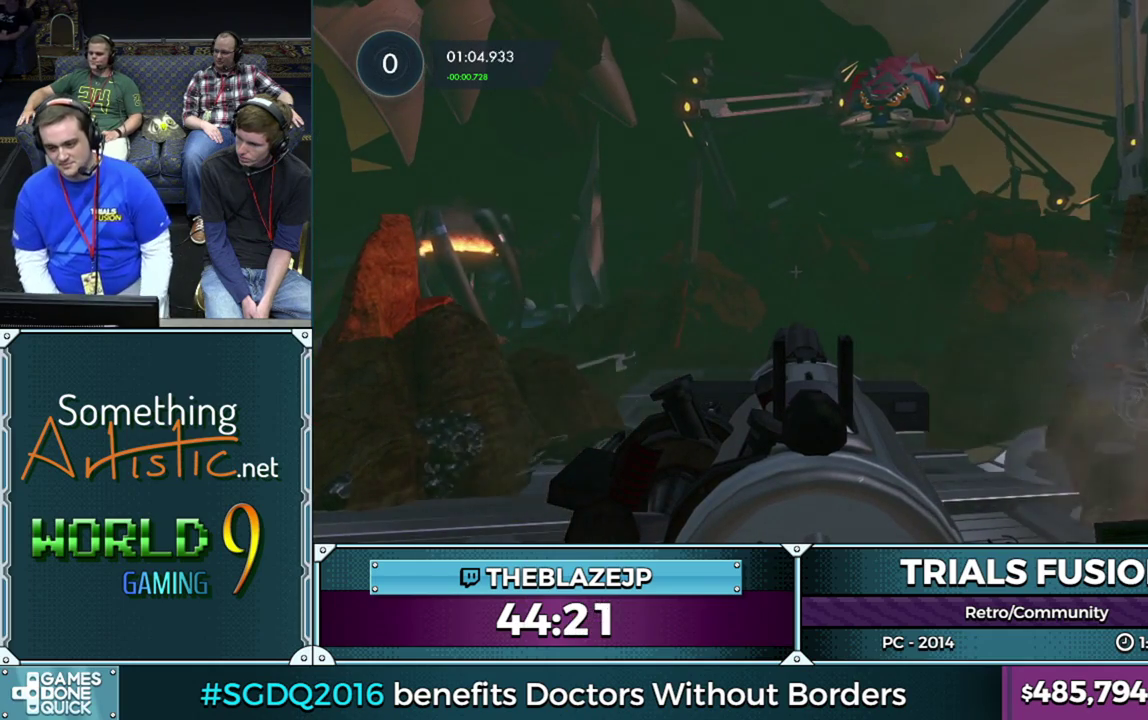
{"buttons": [], "left_stick": "left", "events": []}
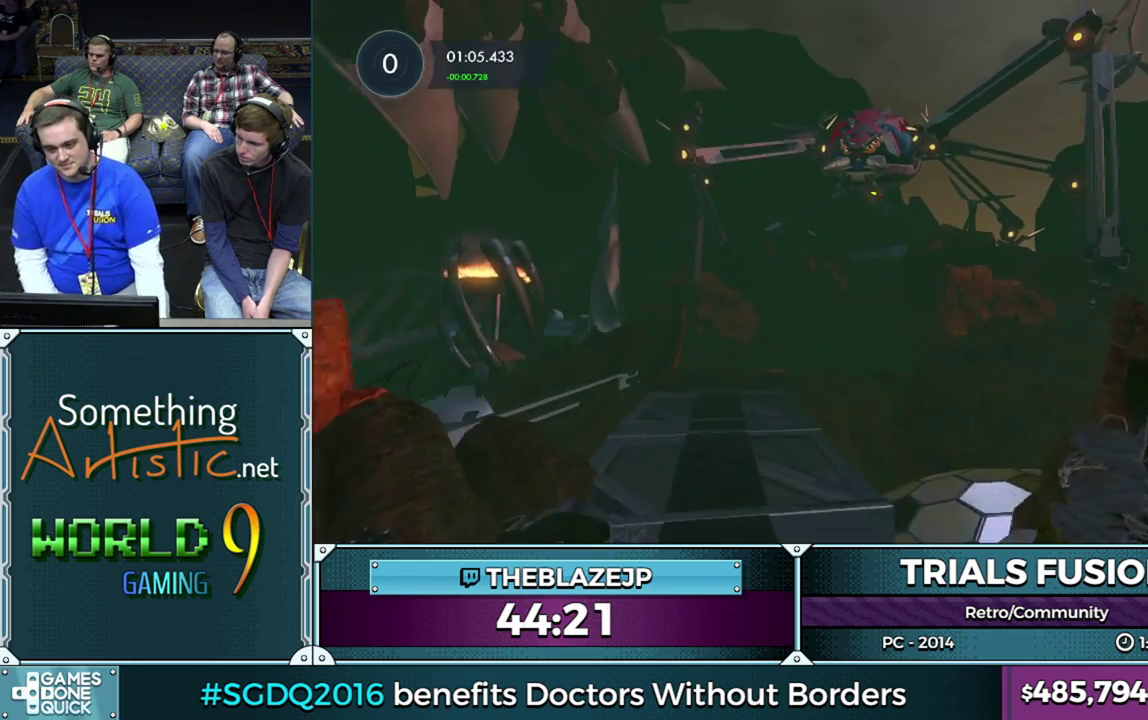
{"buttons": [], "left_stick": "left", "events": []}
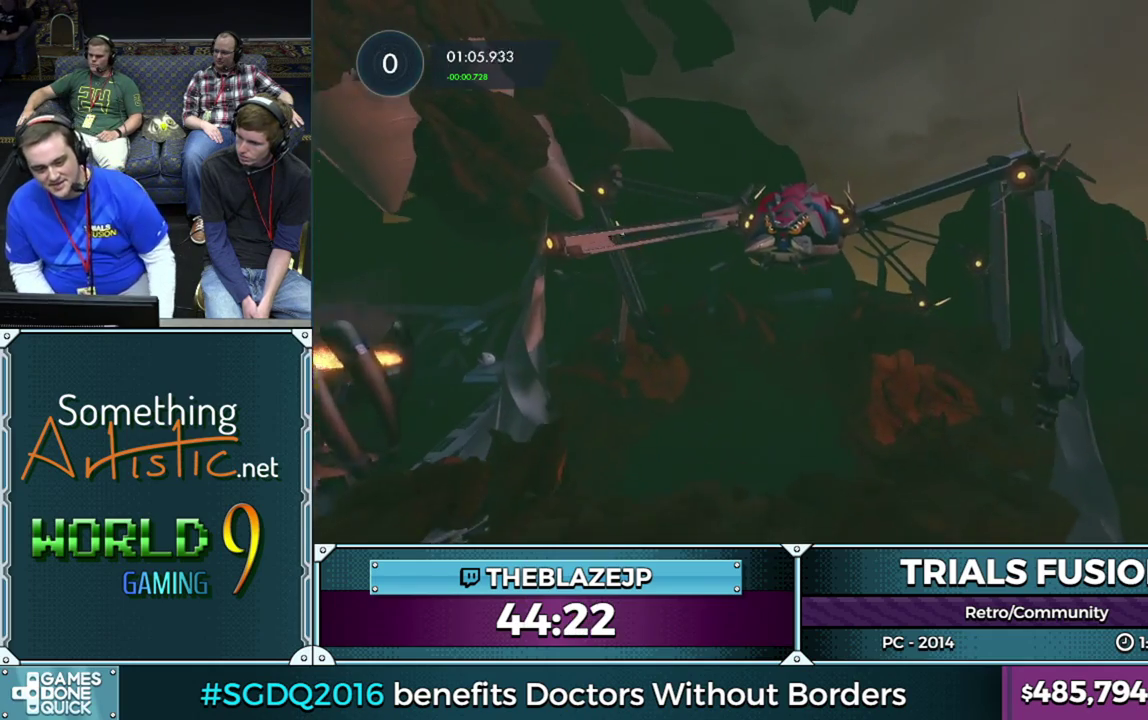
{"buttons": [], "left_stick": "left", "events": []}
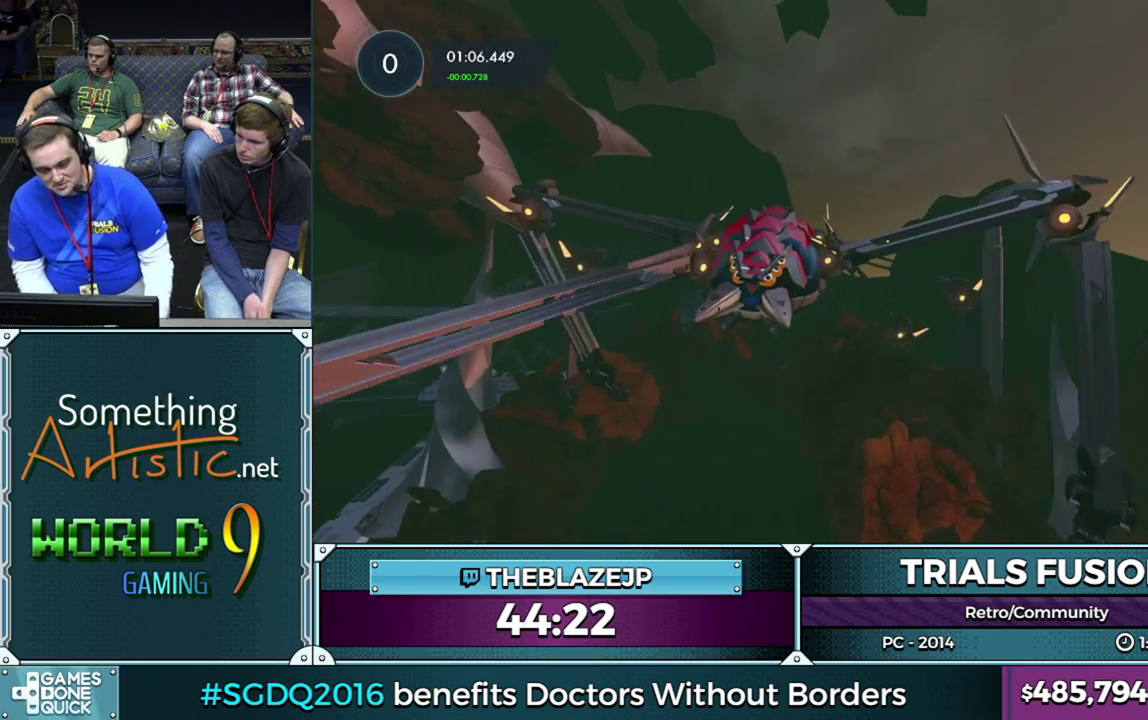
{"buttons": [], "left_stick": "left", "events": []}
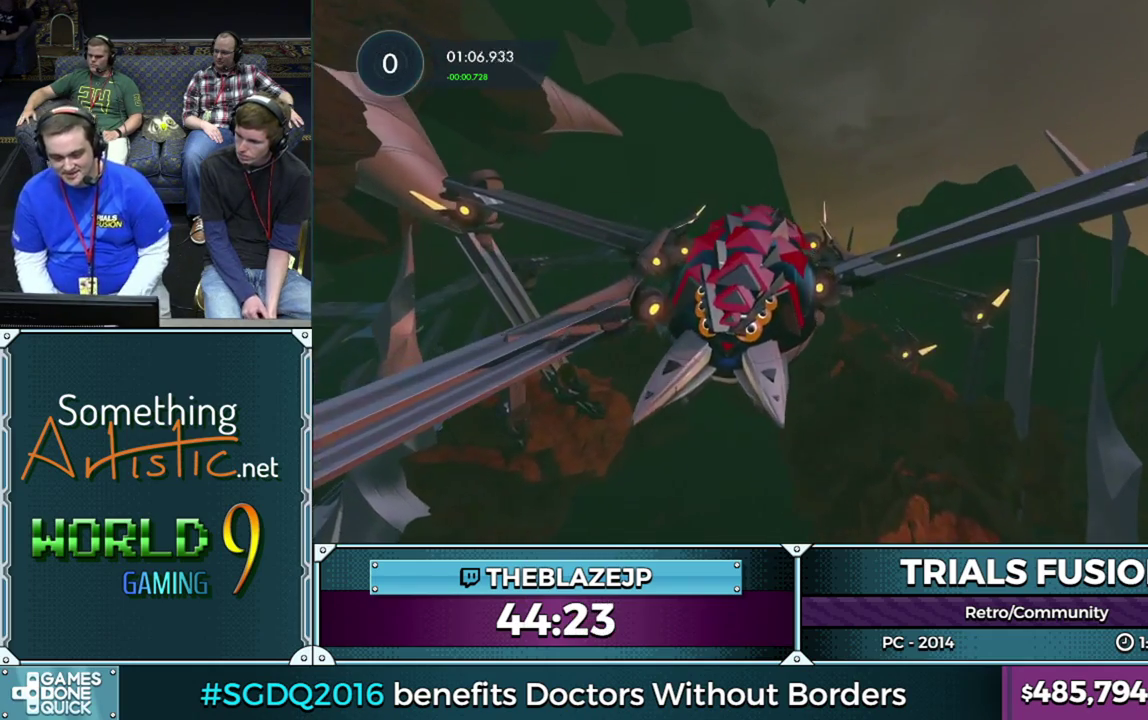
{"buttons": [], "left_stick": "left", "events": []}
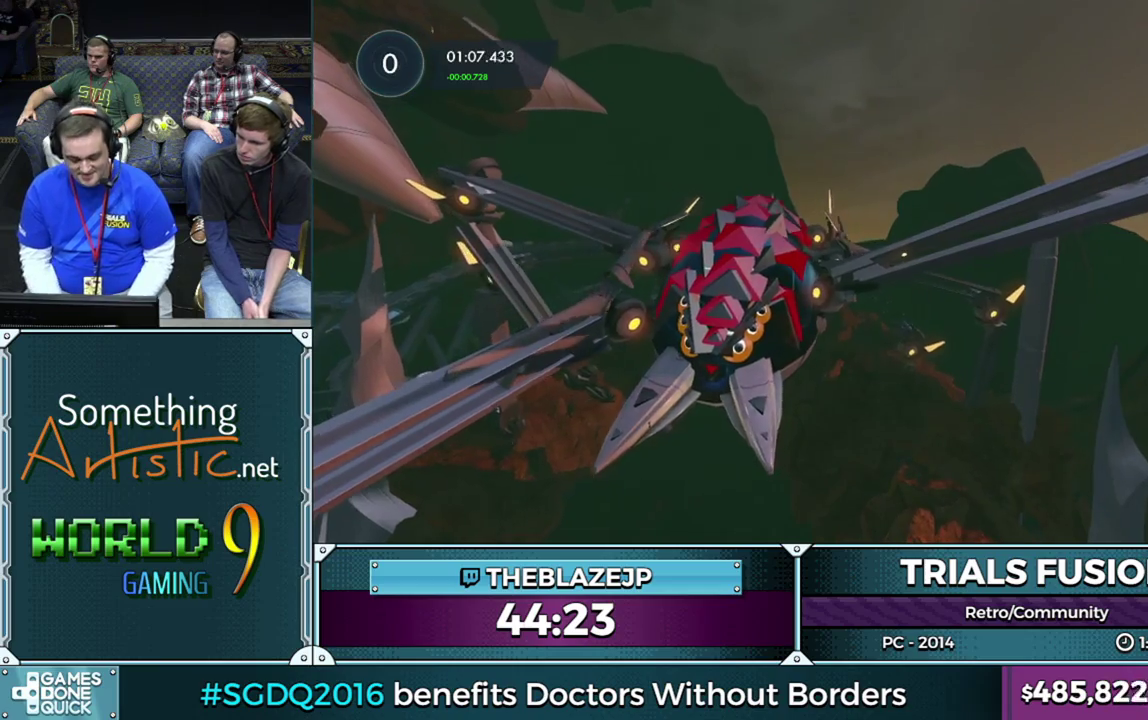
{"buttons": [], "left_stick": "left", "events": []}
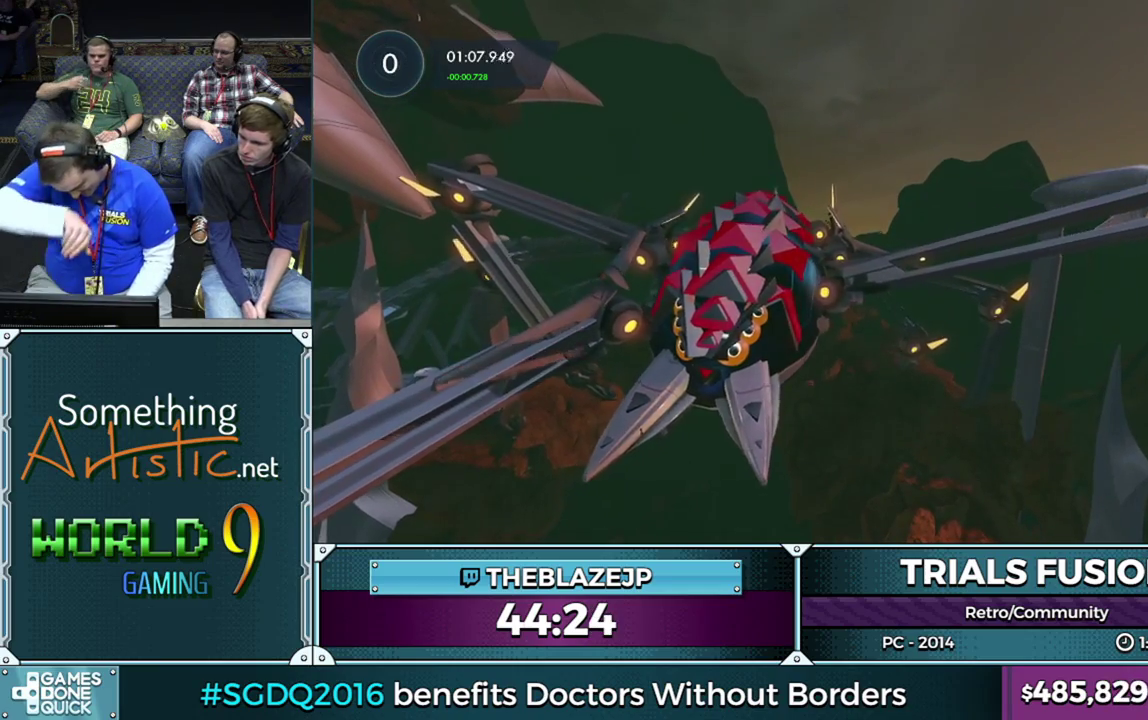
{"buttons": [], "left_stick": "left", "events": []}
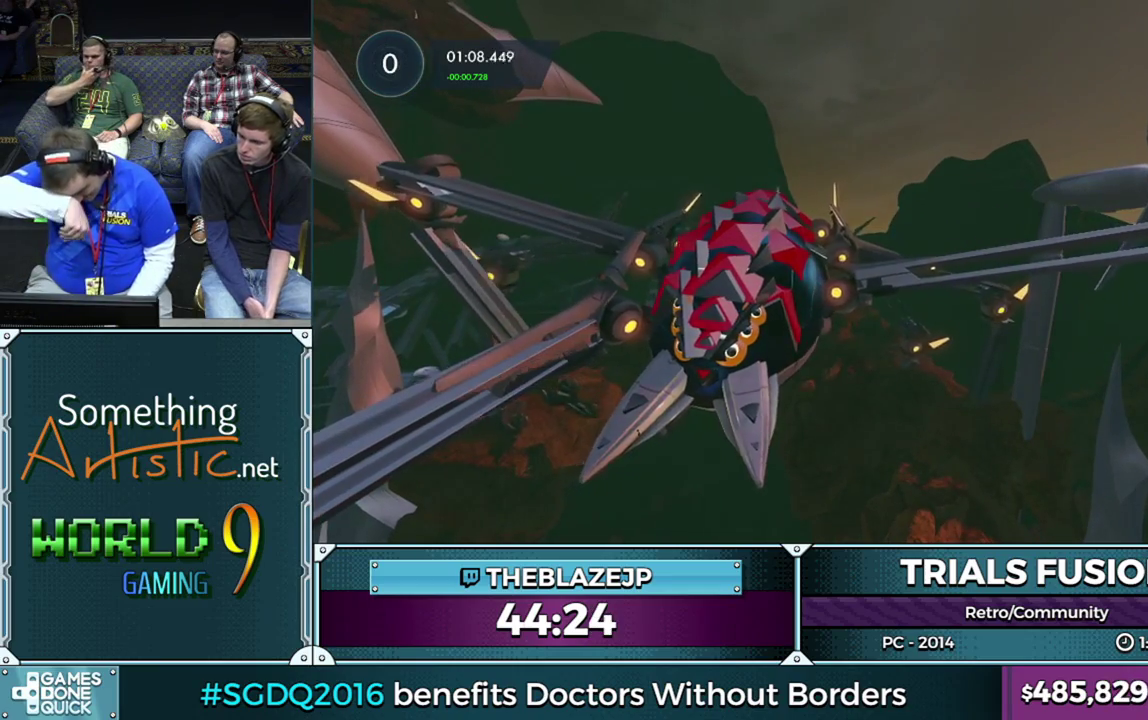
{"buttons": [], "left_stick": "left", "events": []}
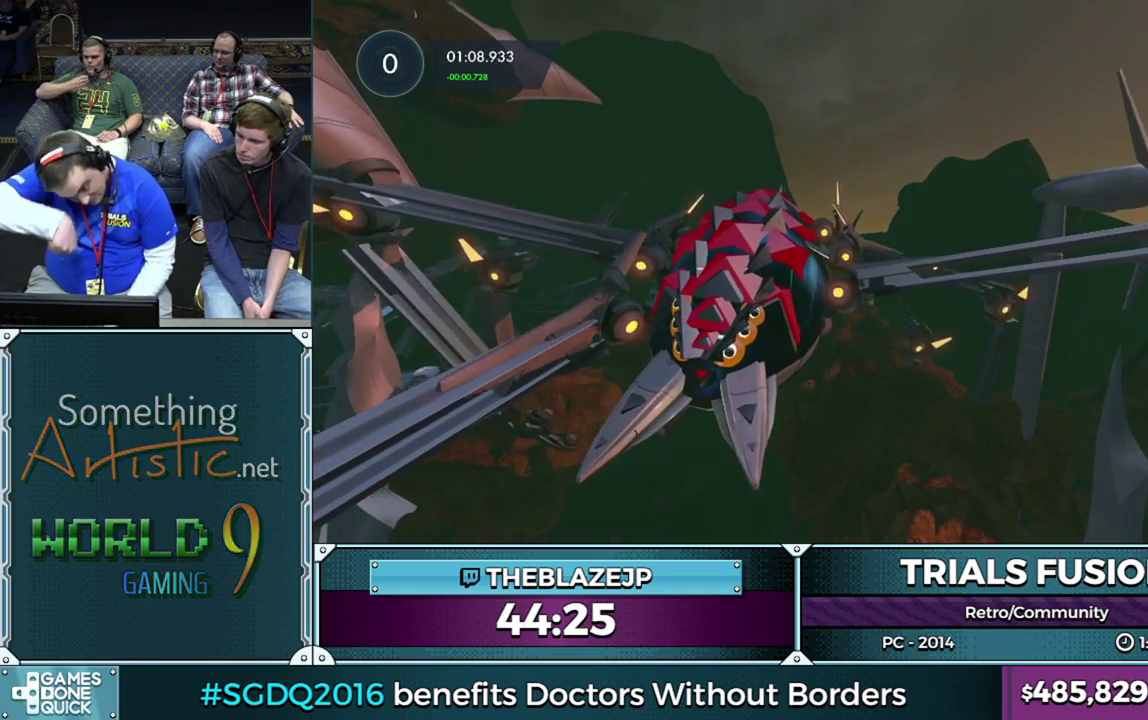
{"buttons": [], "left_stick": "left", "events": []}
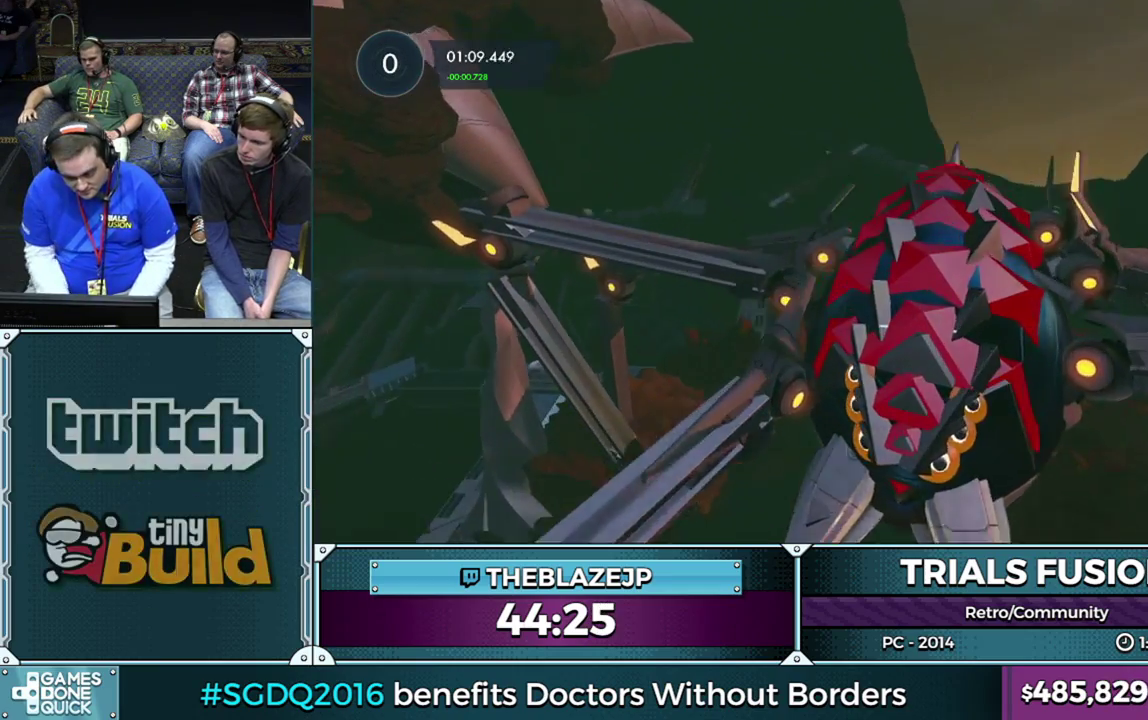
{"buttons": [], "left_stick": "left", "events": []}
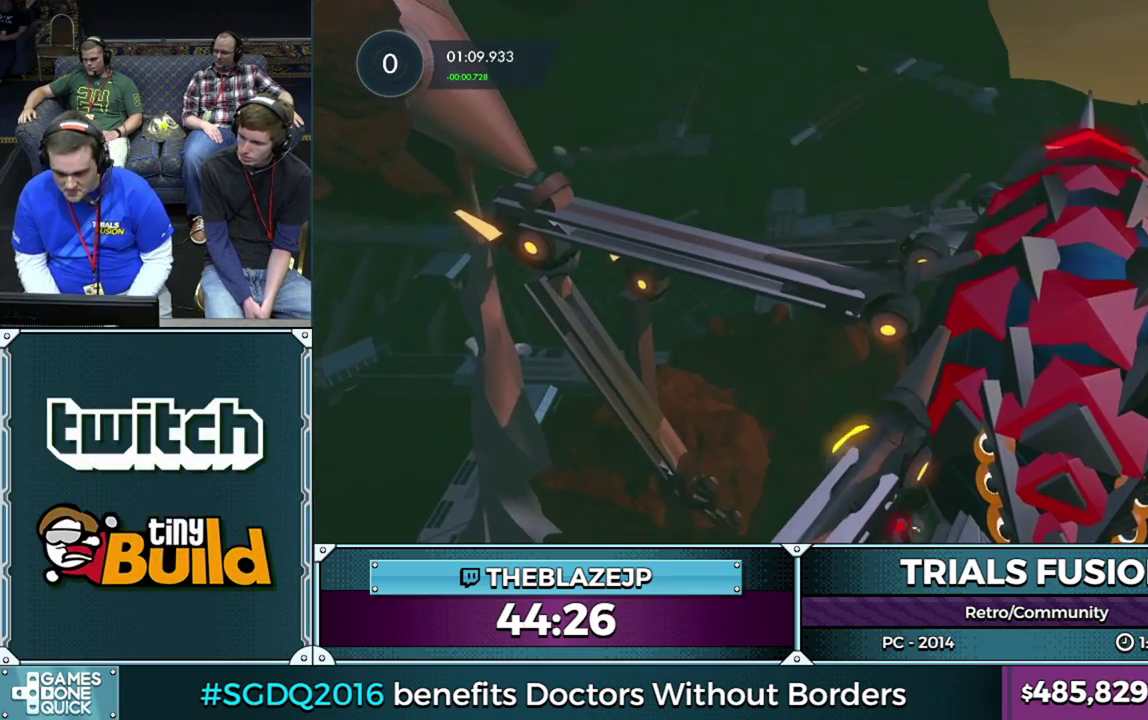
{"buttons": [], "left_stick": "left", "events": []}
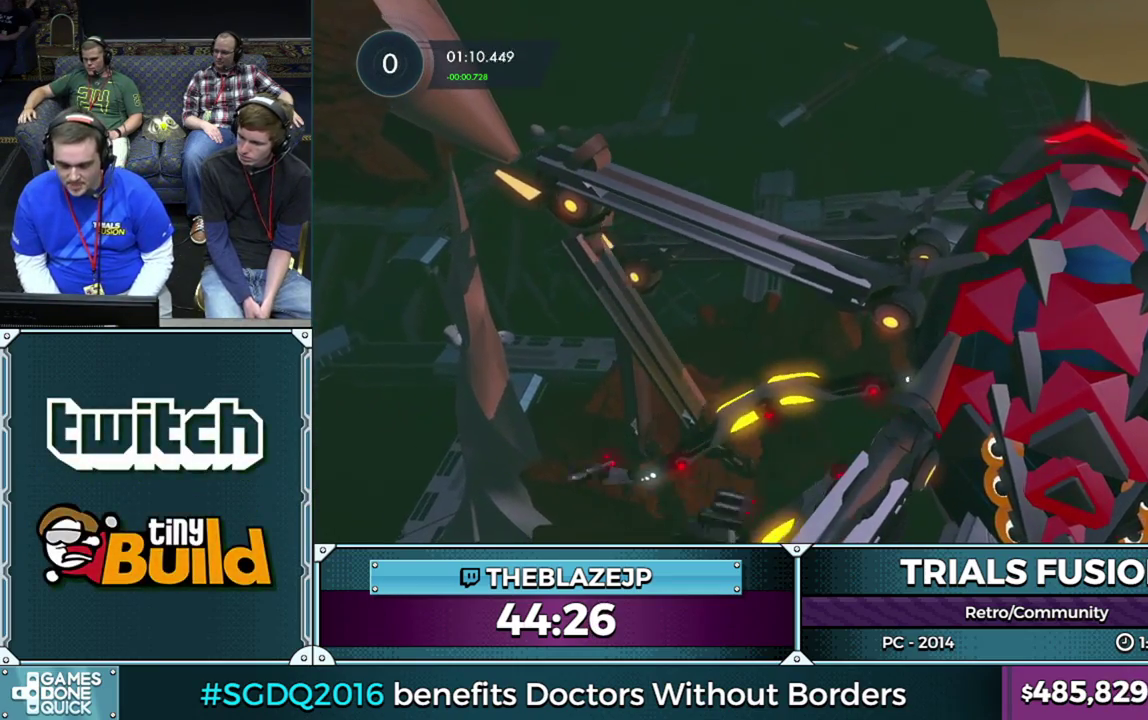
{"buttons": [], "left_stick": "left", "events": []}
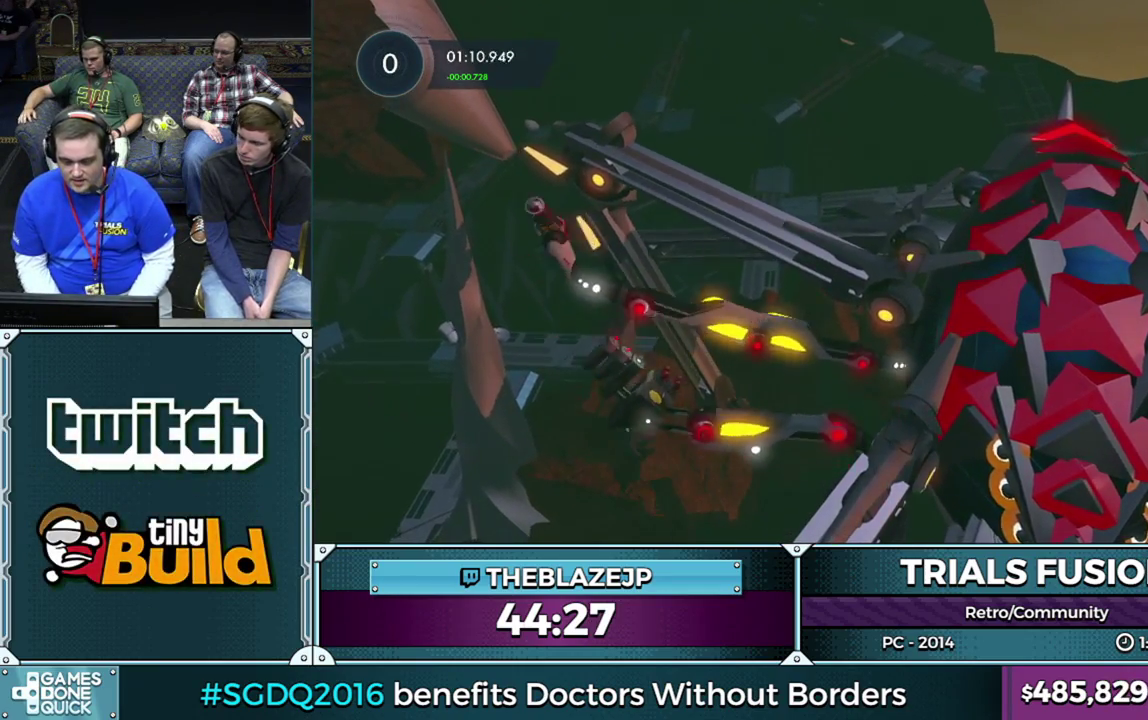
{"buttons": [], "left_stick": "left", "events": []}
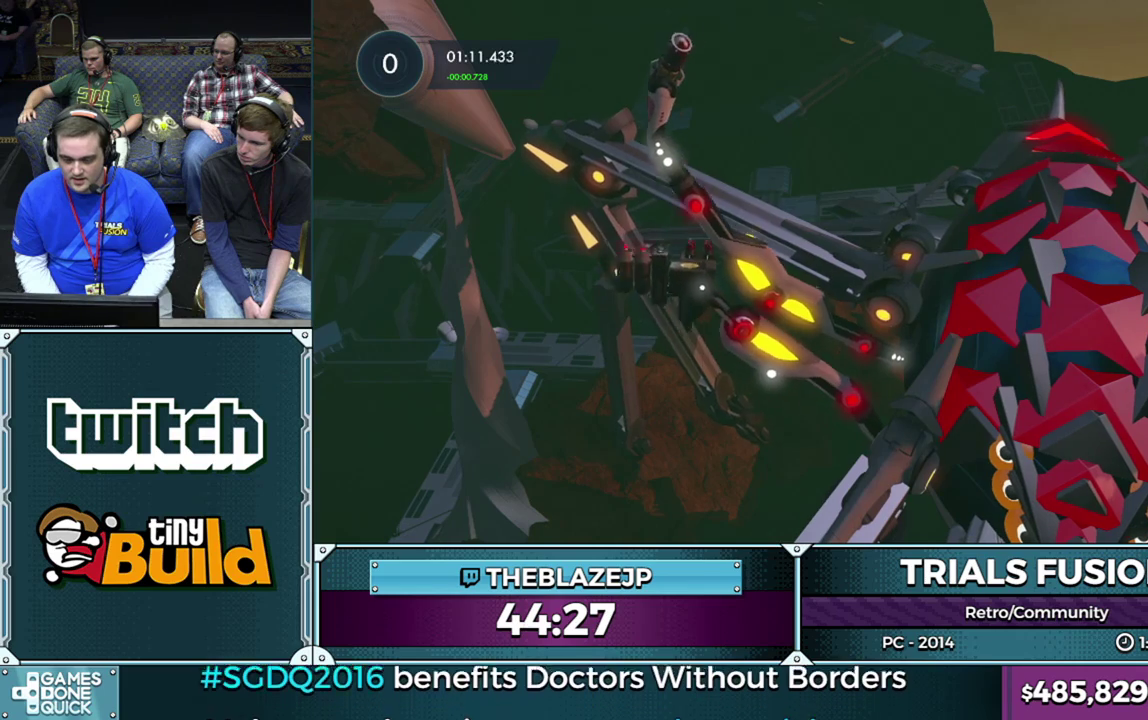
{"buttons": [], "left_stick": "left", "events": []}
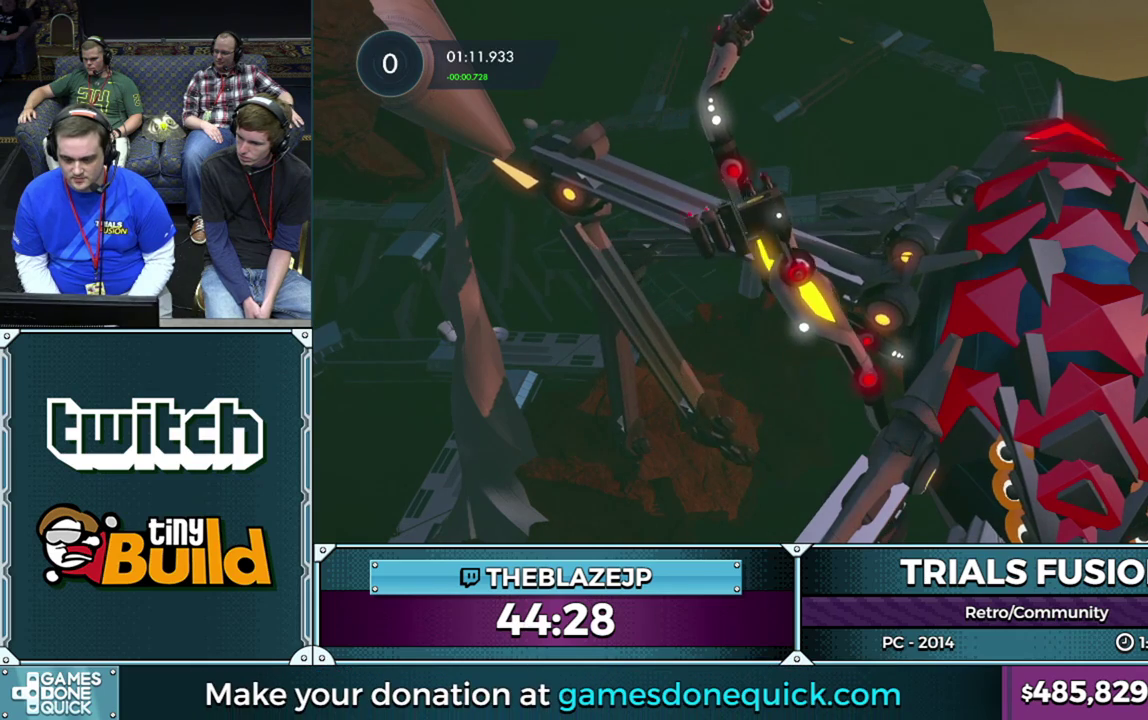
{"buttons": [], "left_stick": "left", "events": []}
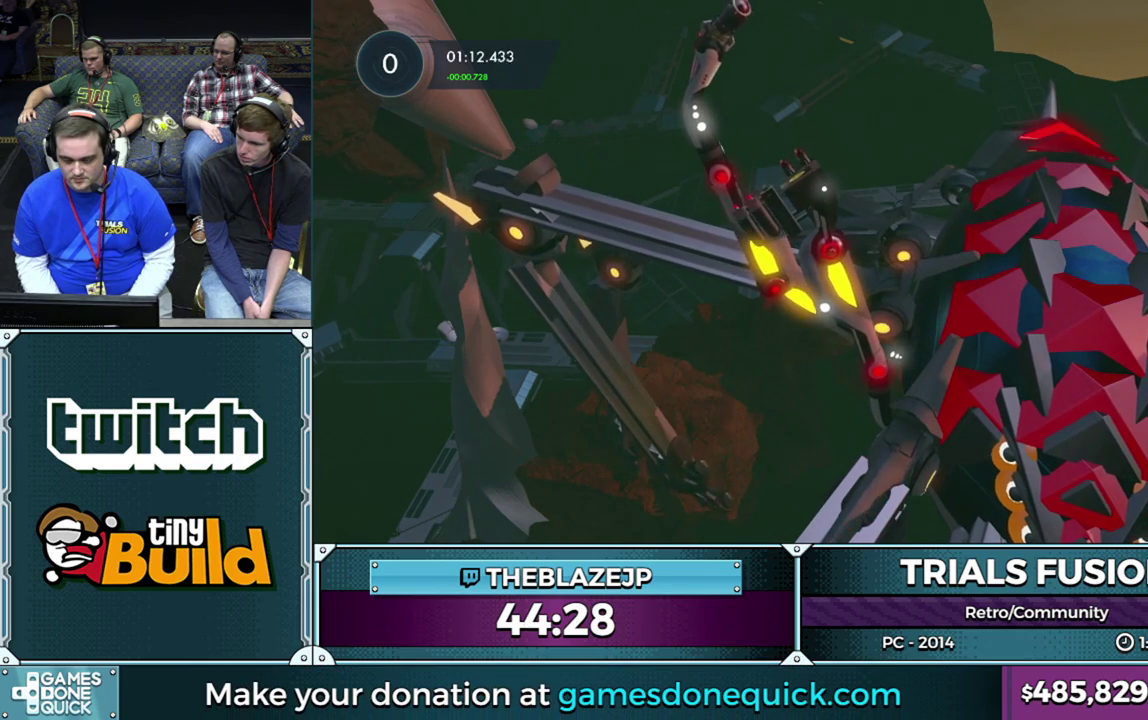
{"buttons": [], "left_stick": "left", "events": []}
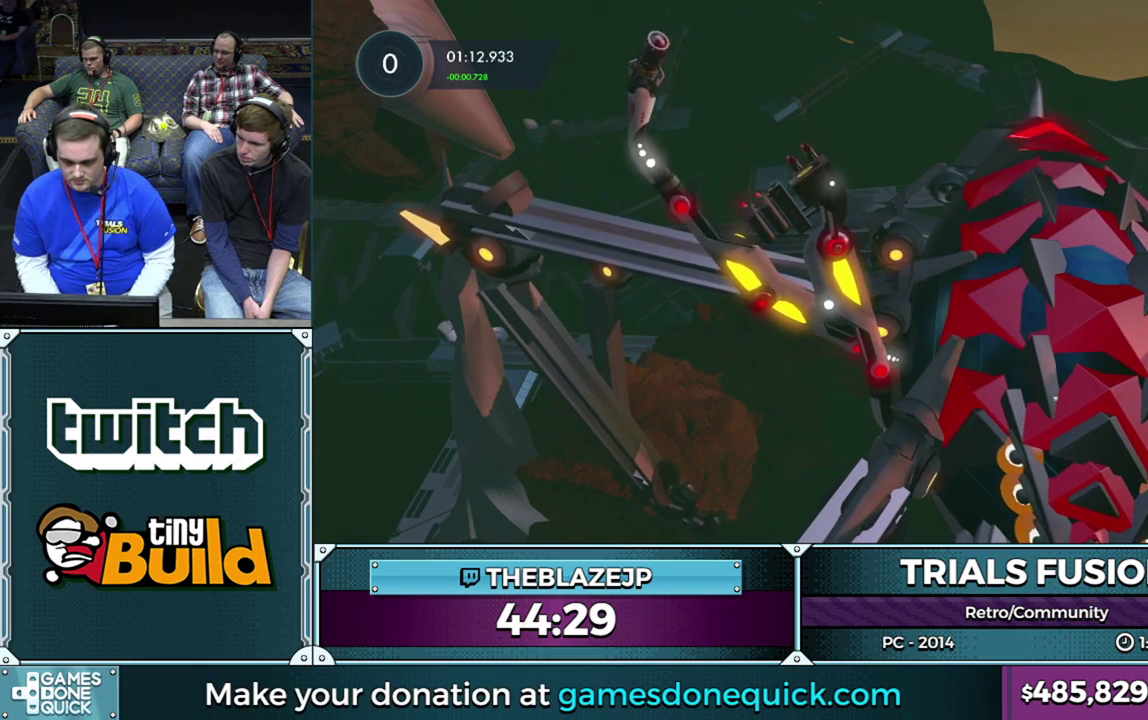
{"buttons": [], "left_stick": "left", "events": []}
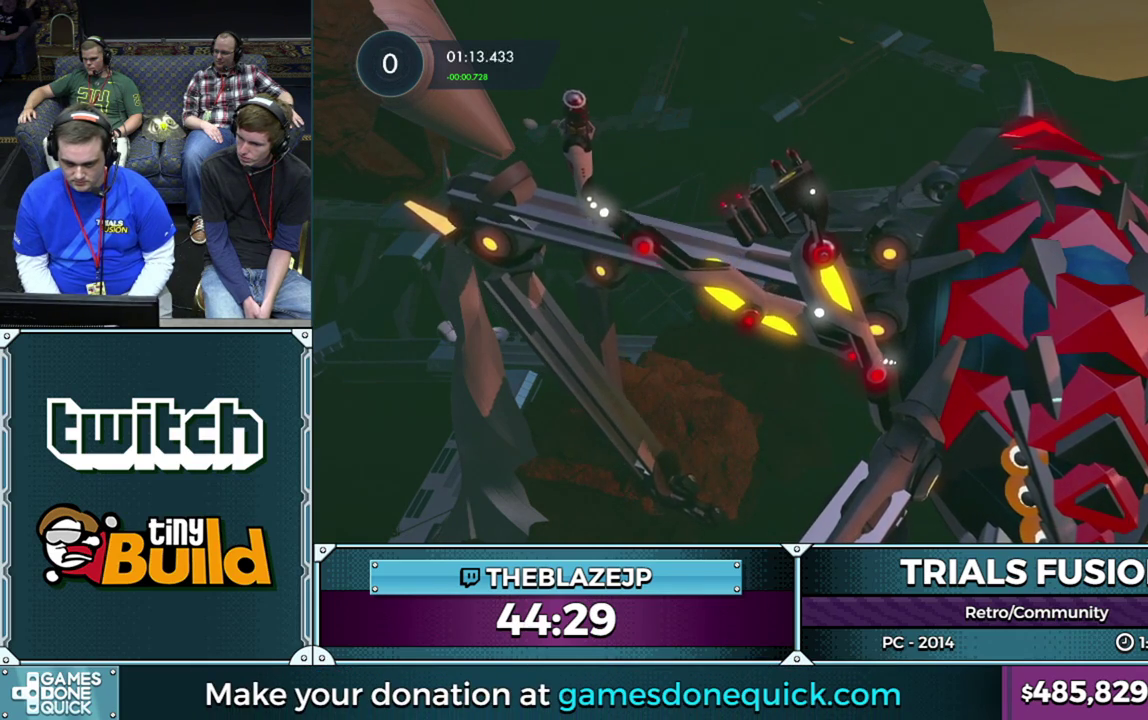
{"buttons": [], "left_stick": "left", "events": []}
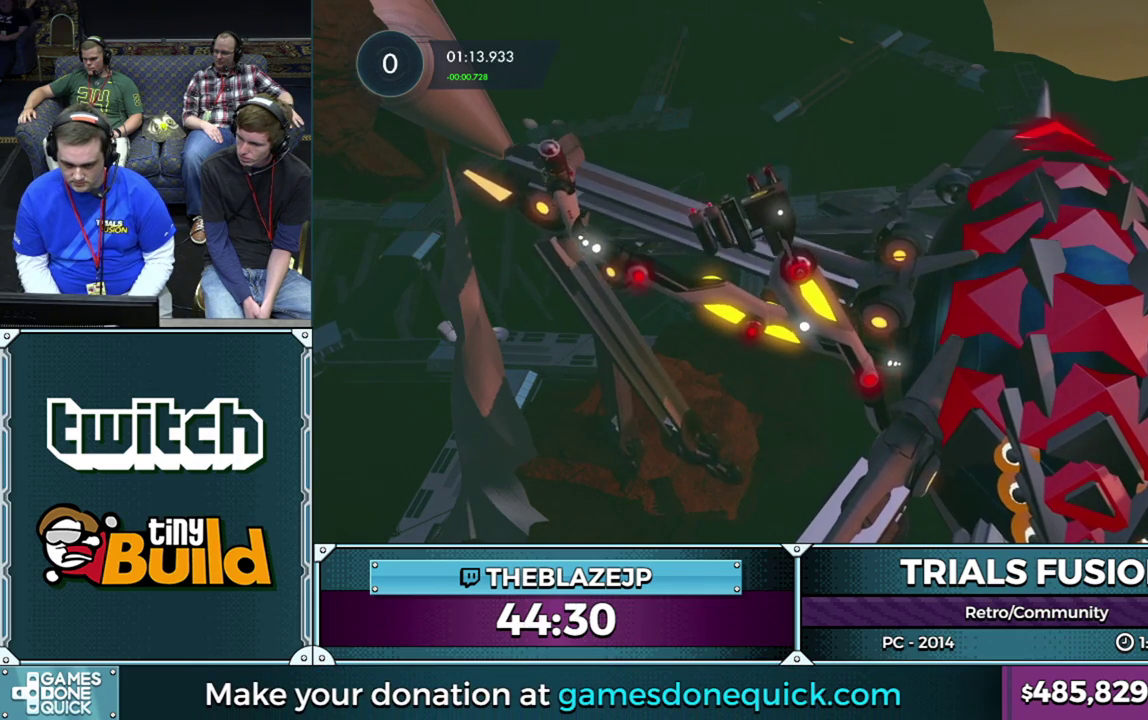
{"buttons": [], "left_stick": "left", "events": []}
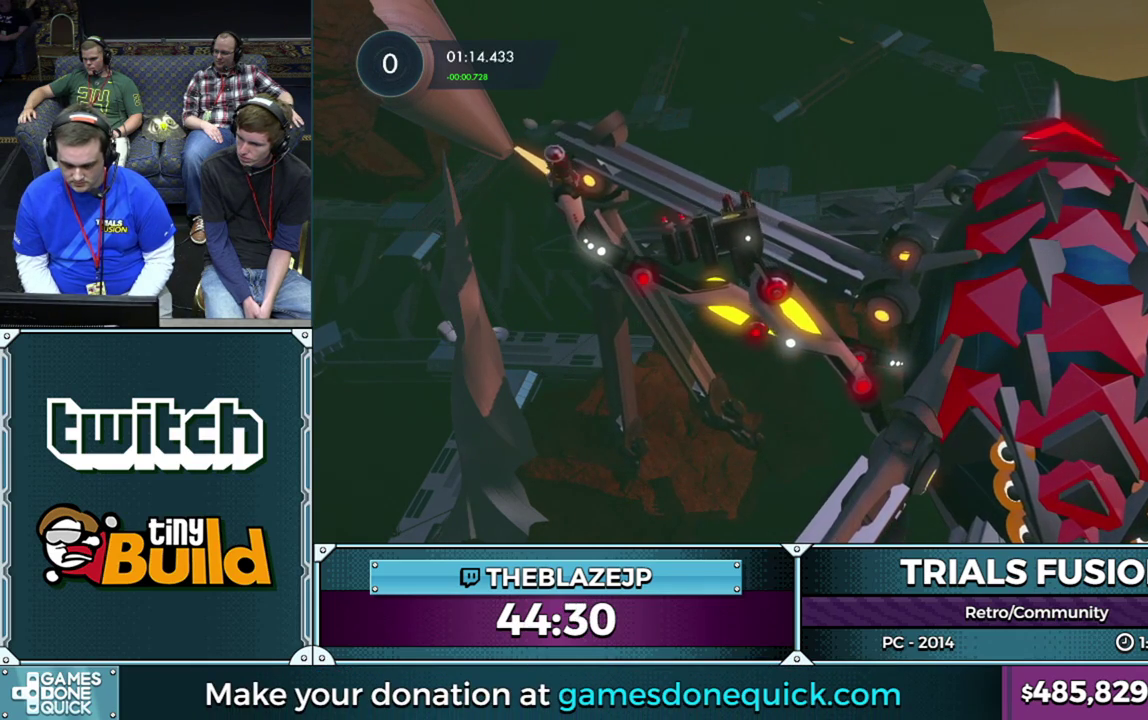
{"buttons": [], "left_stick": "left", "events": []}
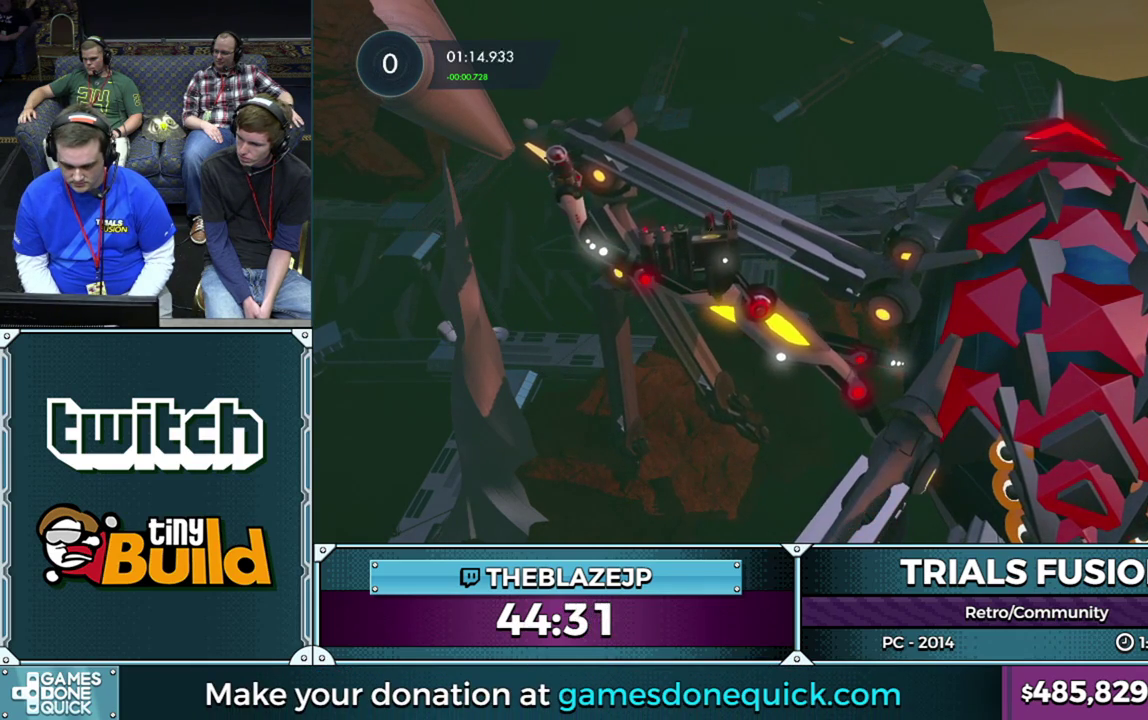
{"buttons": [], "left_stick": "left", "events": []}
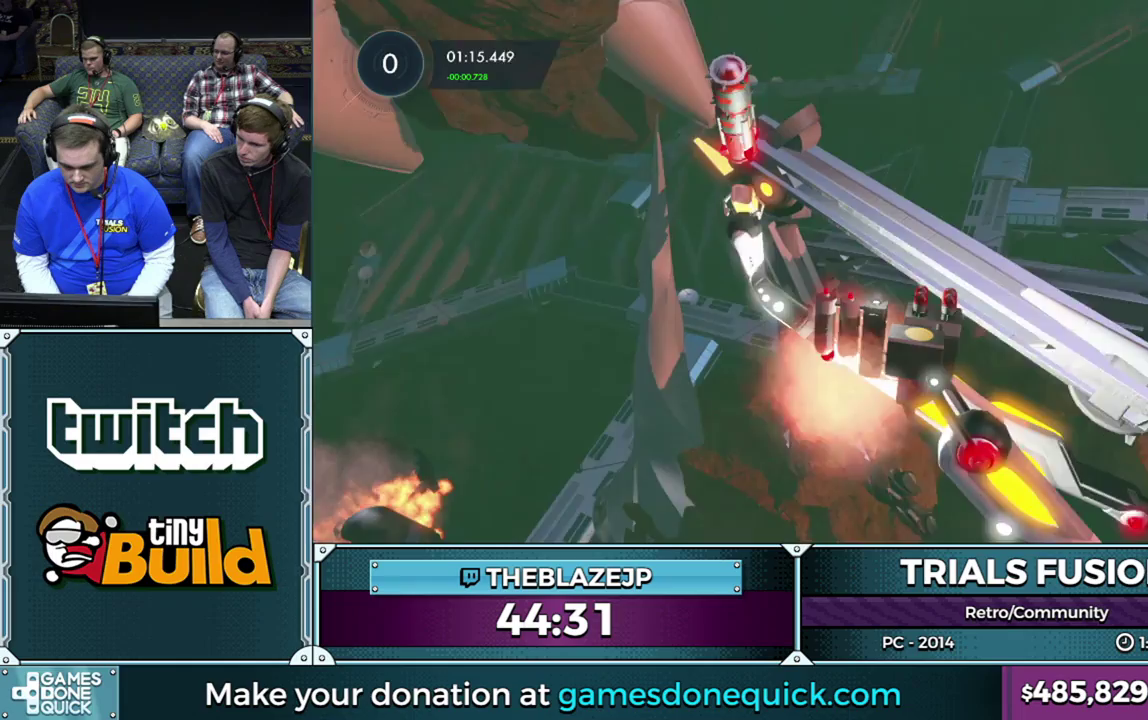
{"buttons": [], "left_stick": "left", "events": []}
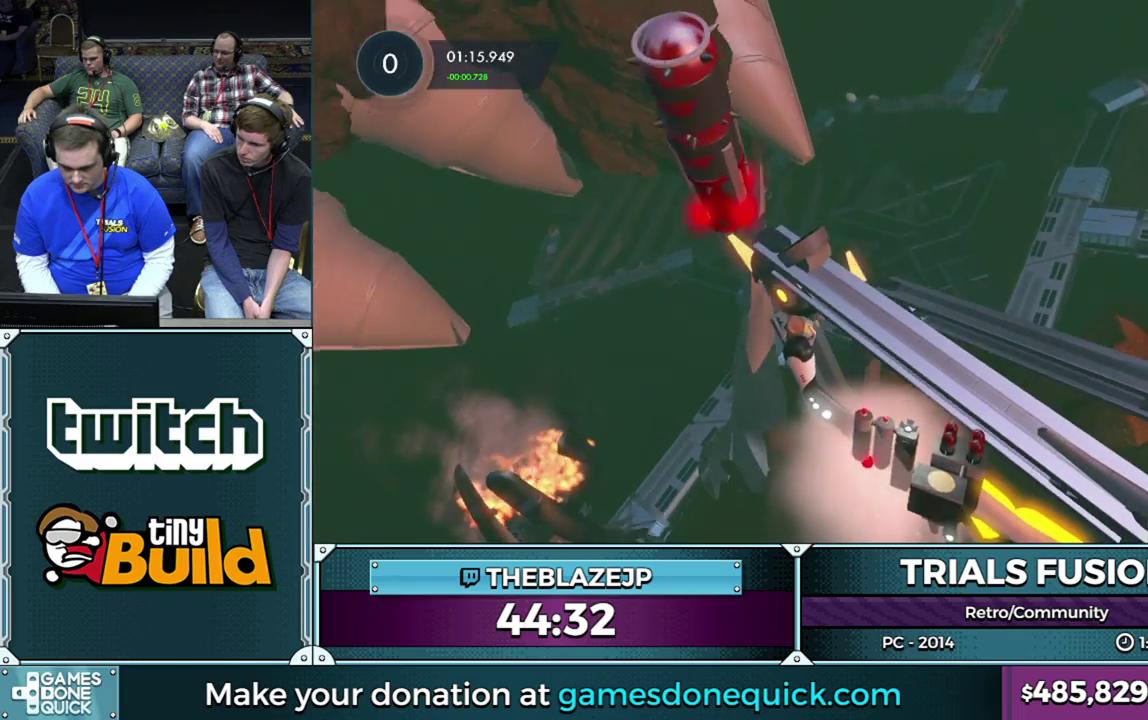
{"buttons": [], "left_stick": "left", "events": []}
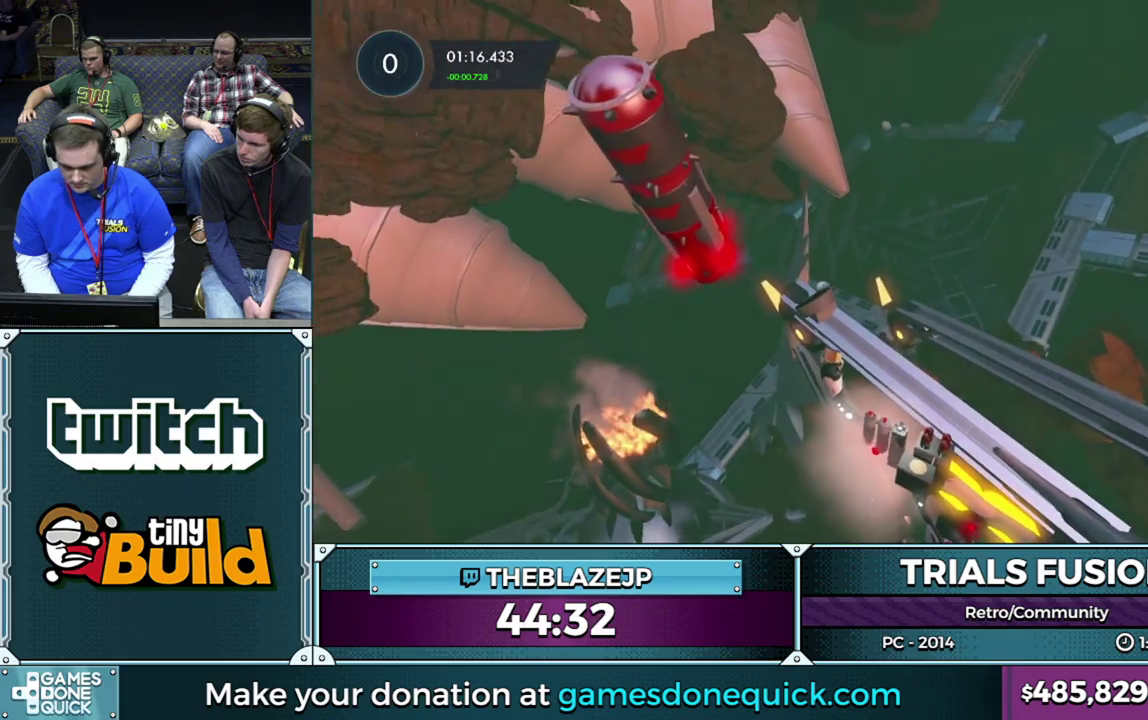
{"buttons": [], "left_stick": "left", "events": []}
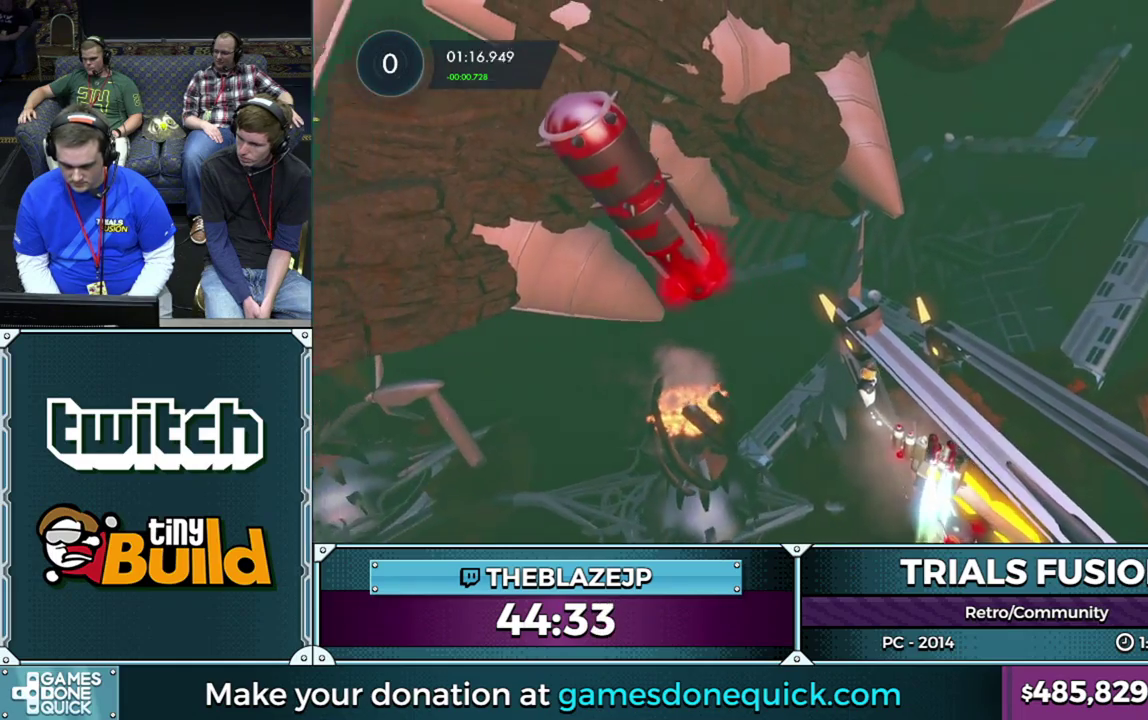
{"buttons": [], "left_stick": "left", "events": []}
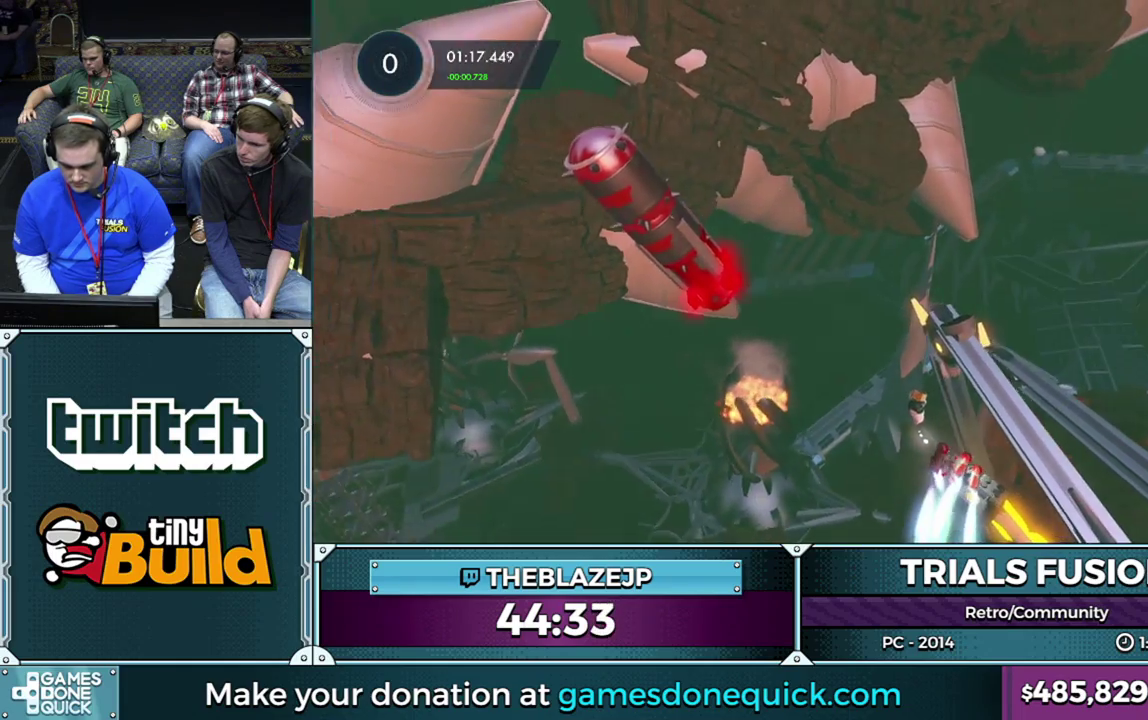
{"buttons": [], "left_stick": "left", "events": []}